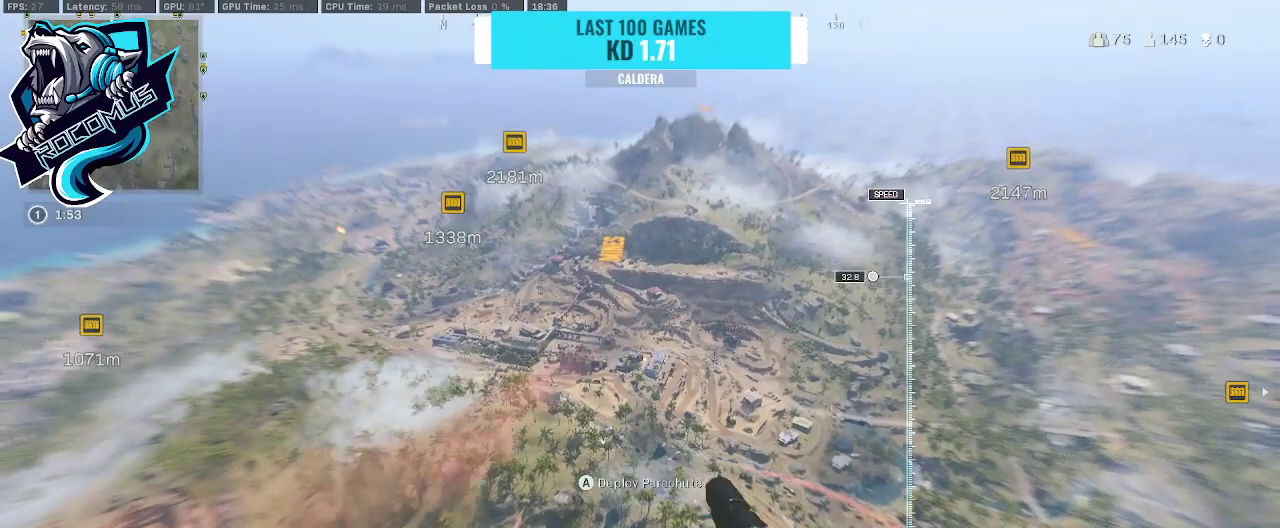
Gameplay with a controller (PlayStation layout); each line is a JSON object with the inputs held at the frame after it. "events" lists button and stick changes between this image and that frame as [ms after this image, input, new state], when the widget could be followed in between.
{"buttons": [], "left_stick": "up", "right_stick": "down", "events": [[100, "left_stick", "up"], [233, "right_stick", "down"]]}
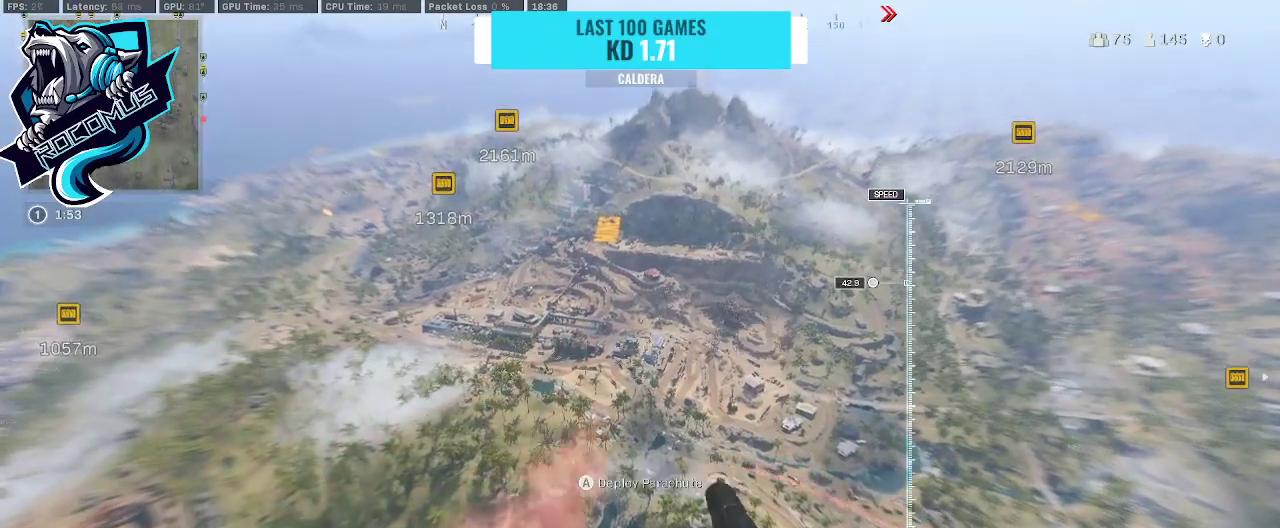
{"buttons": [], "left_stick": "up", "right_stick": "center", "events": [[367, "right_stick", "center"]]}
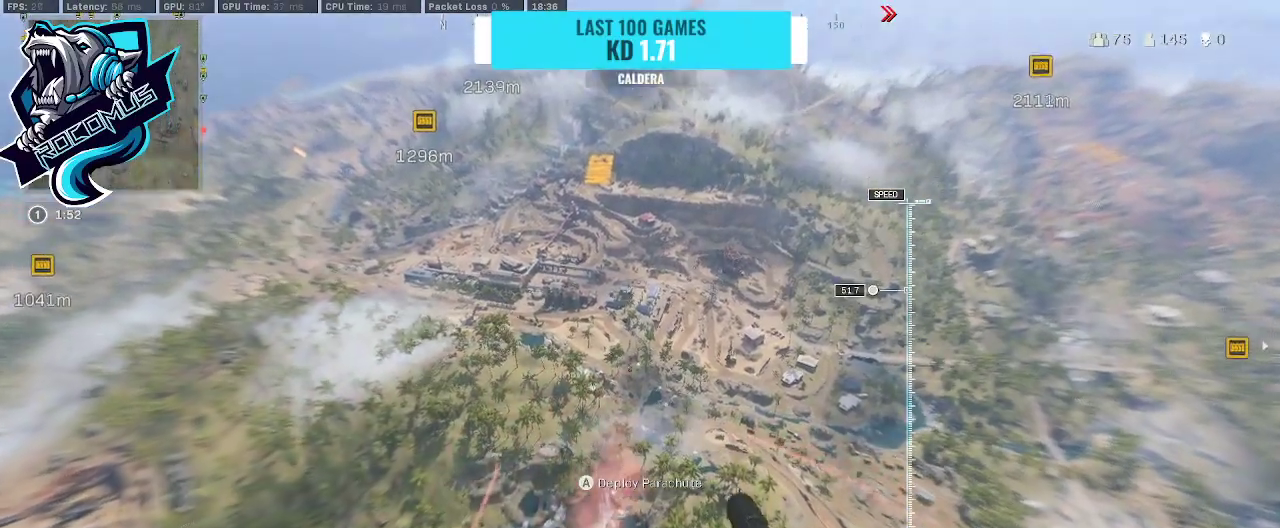
{"buttons": [], "left_stick": "up", "right_stick": "down", "events": [[267, "right_stick", "down"]]}
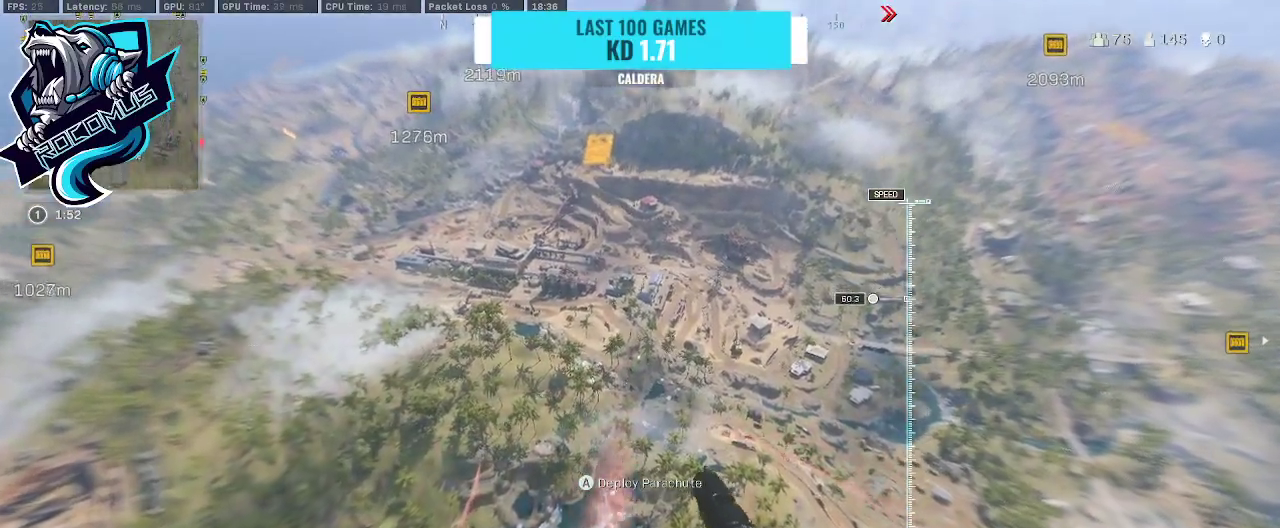
{"buttons": [], "left_stick": "up", "right_stick": "center", "events": [[167, "right_stick", "center"]]}
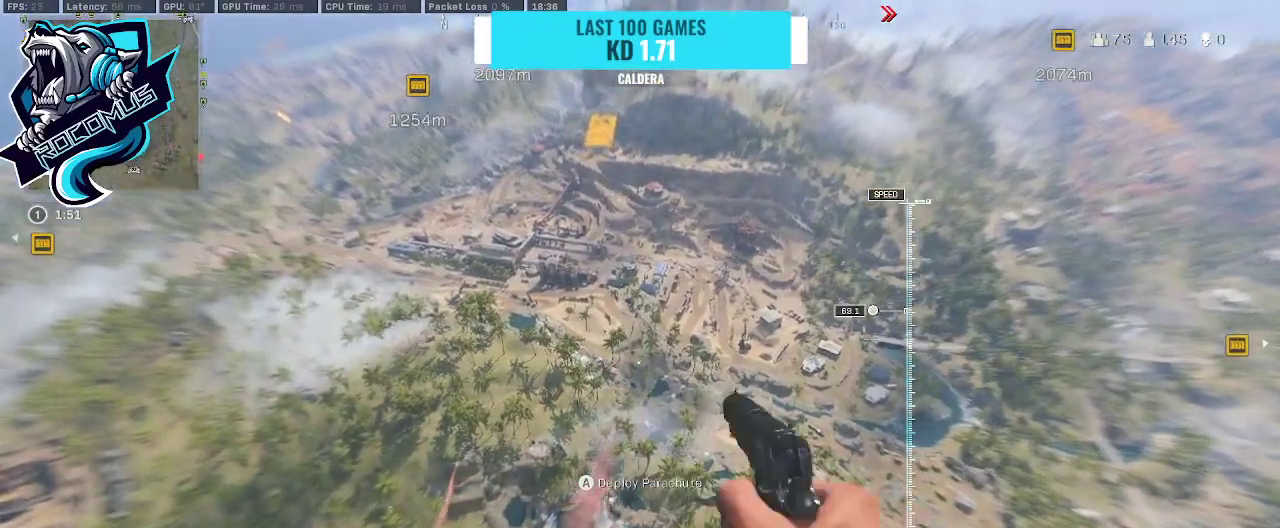
{"buttons": [], "left_stick": "up", "right_stick": "center", "events": [[133, "right_stick", "down"], [267, "right_stick", "center"]]}
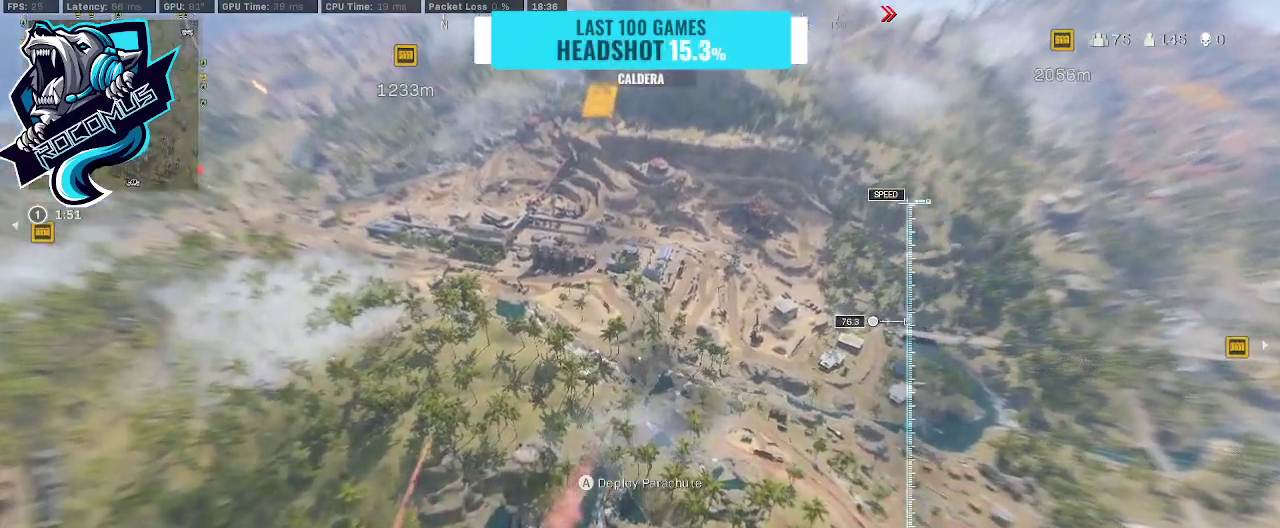
{"buttons": [], "left_stick": "up", "right_stick": "left", "events": [[333, "right_stick", "left"]]}
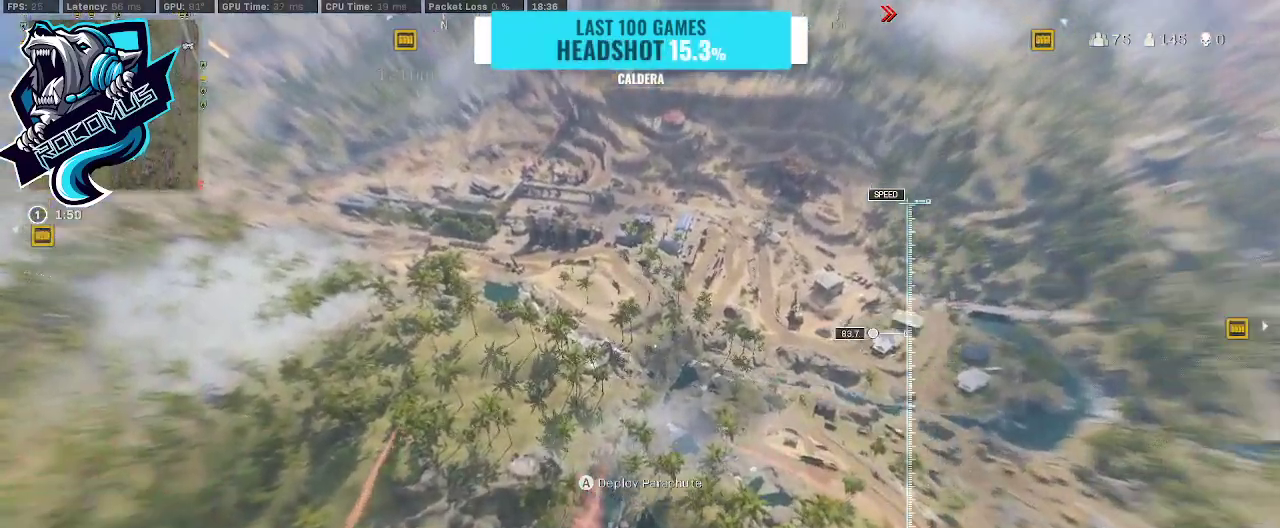
{"buttons": [], "left_stick": "up", "right_stick": "left", "events": [[167, "right_stick", "center"], [400, "right_stick", "left"]]}
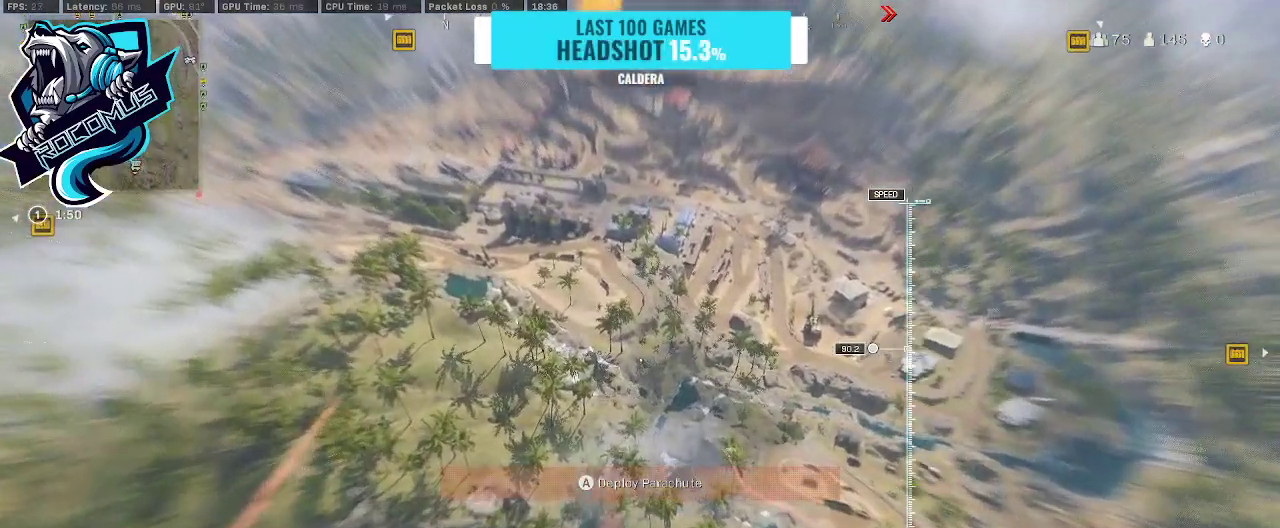
{"buttons": [], "left_stick": "up", "right_stick": "center", "events": [[33, "right_stick", "center"]]}
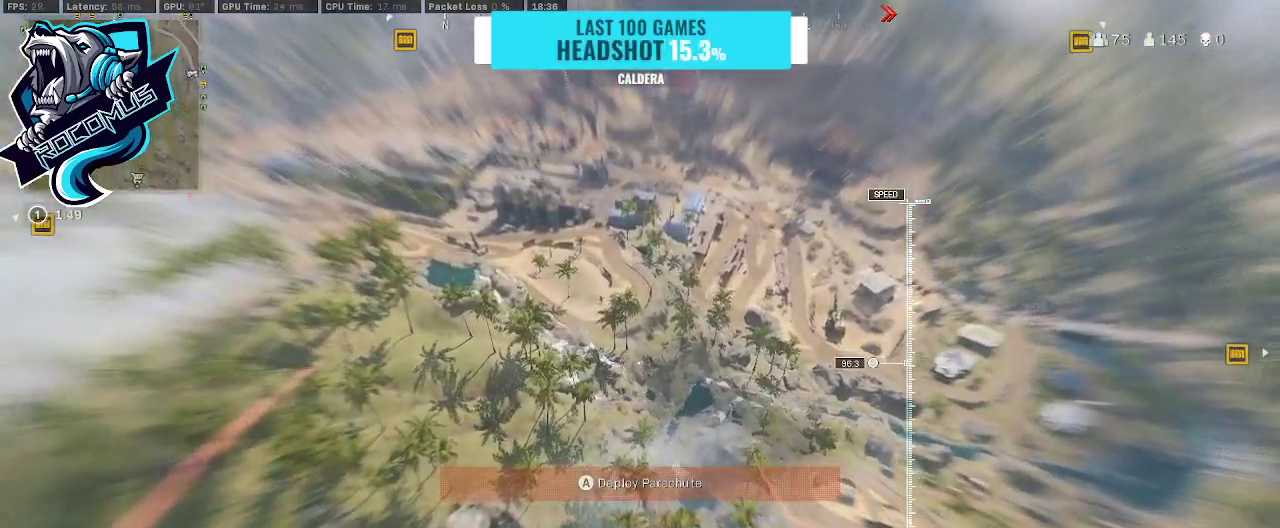
{"buttons": [], "left_stick": "up", "right_stick": "right", "events": [[467, "right_stick", "right"]]}
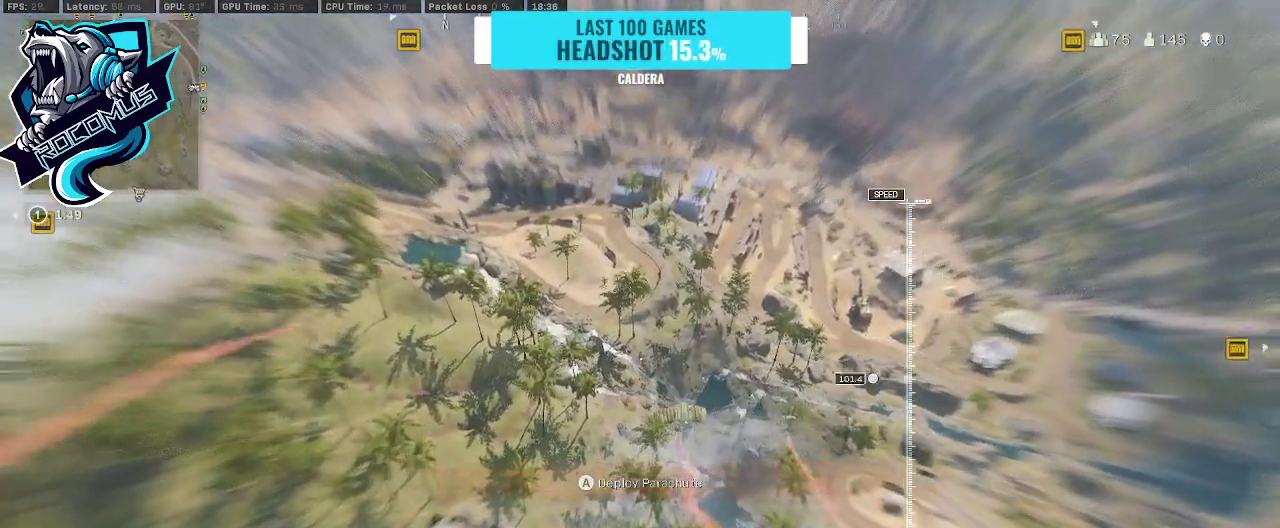
{"buttons": [], "left_stick": "up-right", "right_stick": "up-right", "events": [[67, "left_stick", "up-right"], [167, "right_stick", "up-right"]]}
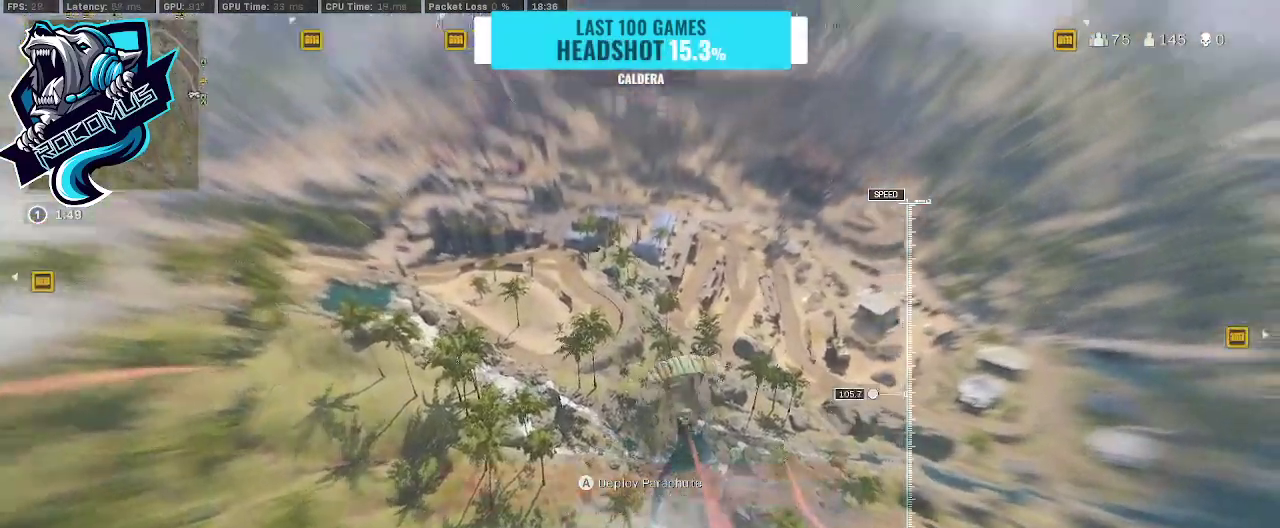
{"buttons": [], "left_stick": "up", "right_stick": "up-left", "events": [[267, "CROSS", "down"], [333, "right_stick", "up"], [400, "left_stick", "up"], [467, "CROSS", "up"], [467, "right_stick", "up-left"]]}
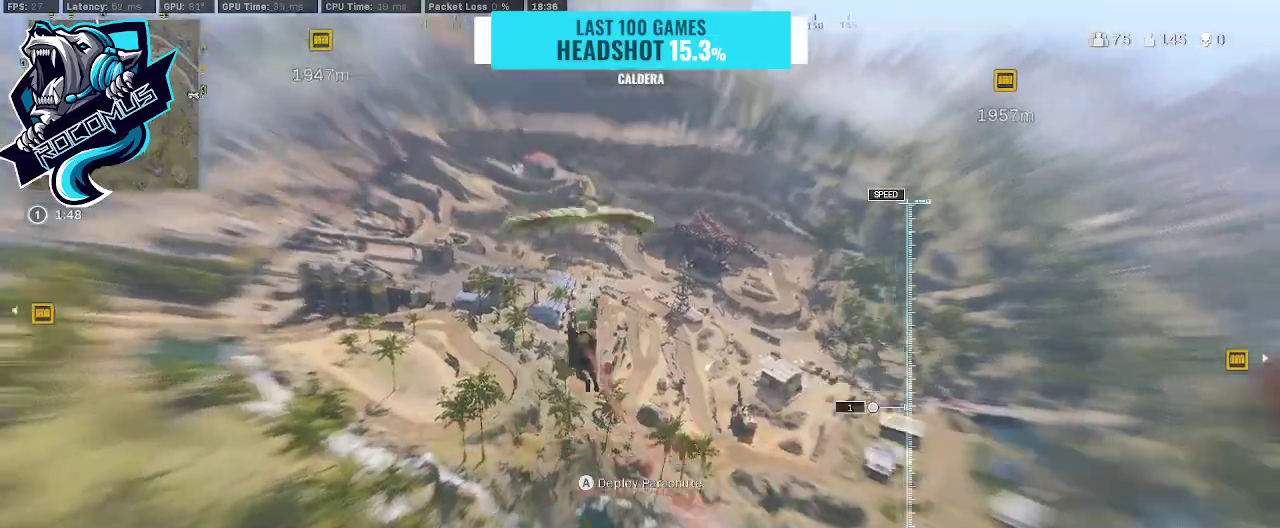
{"buttons": [], "left_stick": "up-left", "right_stick": "down-left", "events": [[33, "left_stick", "up-left"], [267, "right_stick", "left"], [367, "right_stick", "down-left"]]}
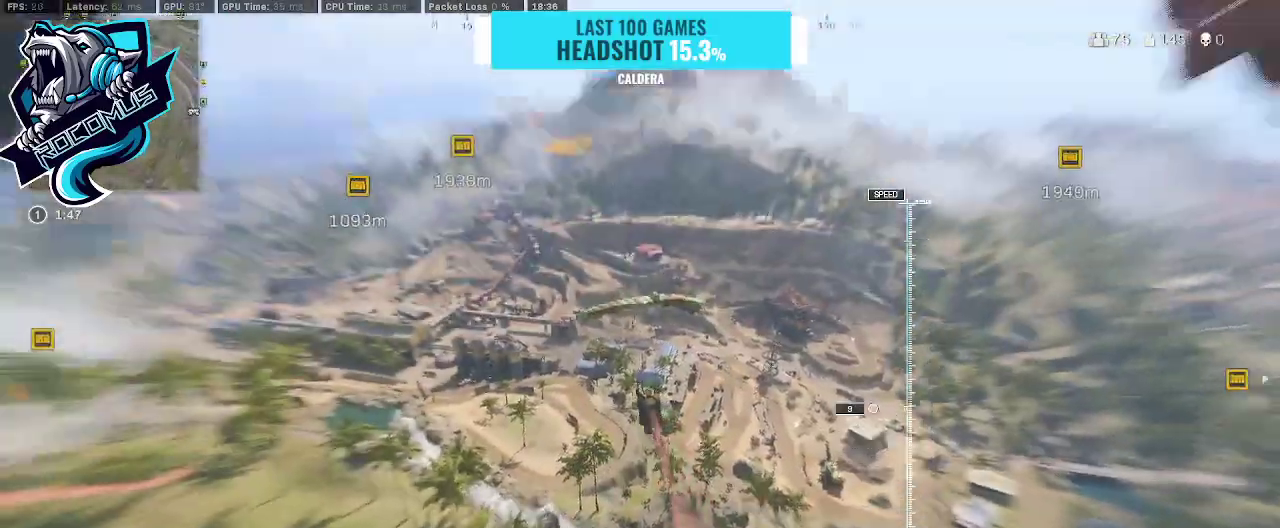
{"buttons": [], "left_stick": "up-left", "right_stick": "down-left", "events": [[100, "right_stick", "down"], [333, "right_stick", "down-left"]]}
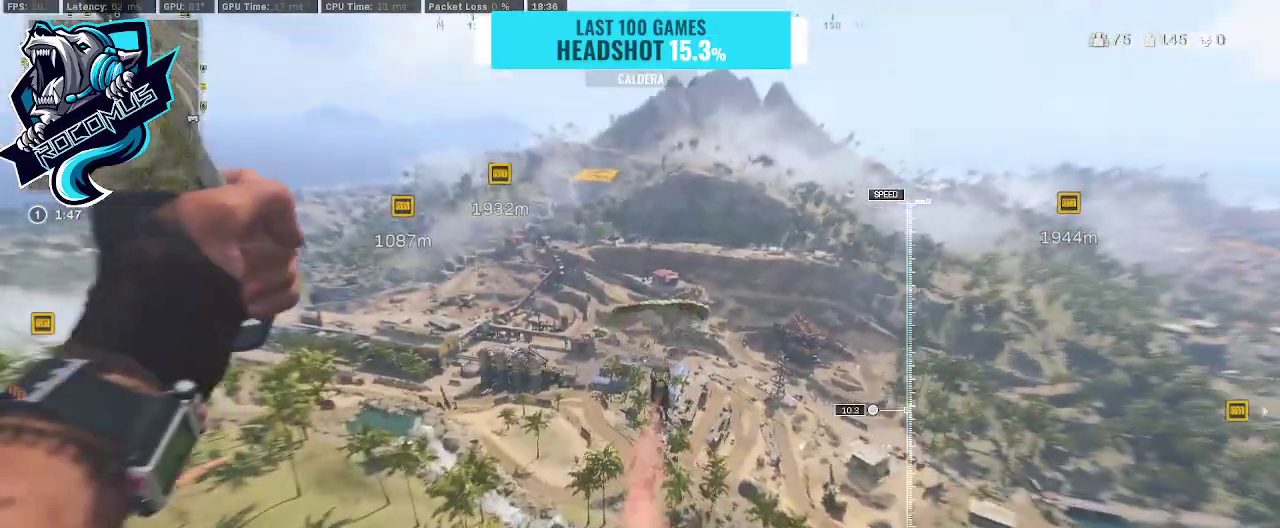
{"buttons": ["L1"], "left_stick": "up-right", "right_stick": "center", "events": [[67, "R3", "down"], [167, "R3", "up"], [167, "left_stick", "up"], [200, "right_stick", "right"], [267, "left_stick", "up-right"], [267, "right_stick", "down-right"], [400, "right_stick", "center"], [467, "L1", "down"]]}
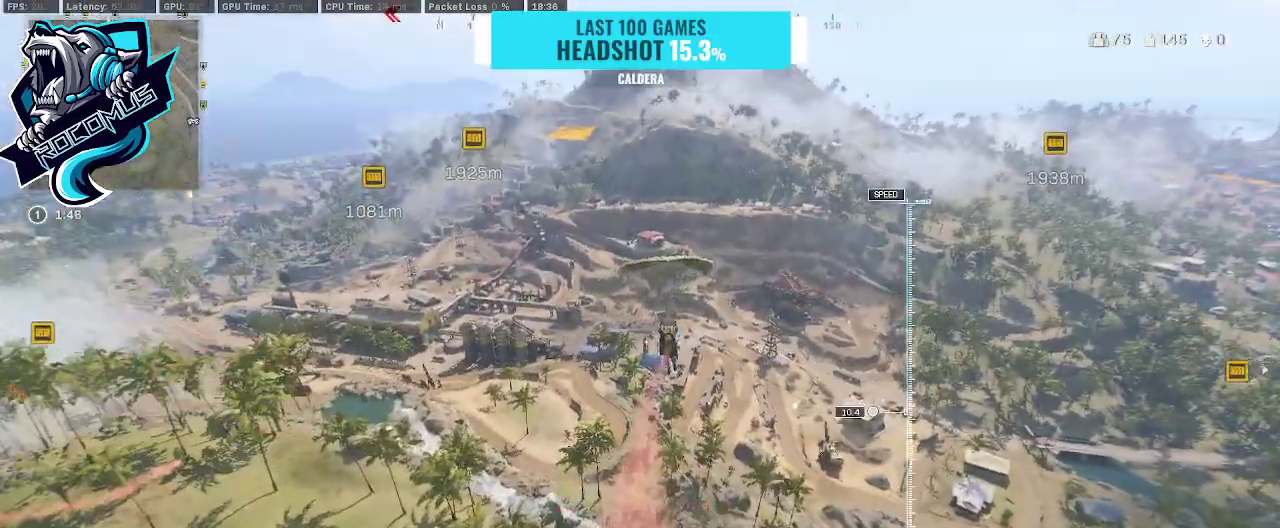
{"buttons": ["L1"], "left_stick": "center", "right_stick": "center", "events": [[100, "right_stick", "right"], [233, "left_stick", "up"], [267, "right_stick", "center"], [333, "left_stick", "center"]]}
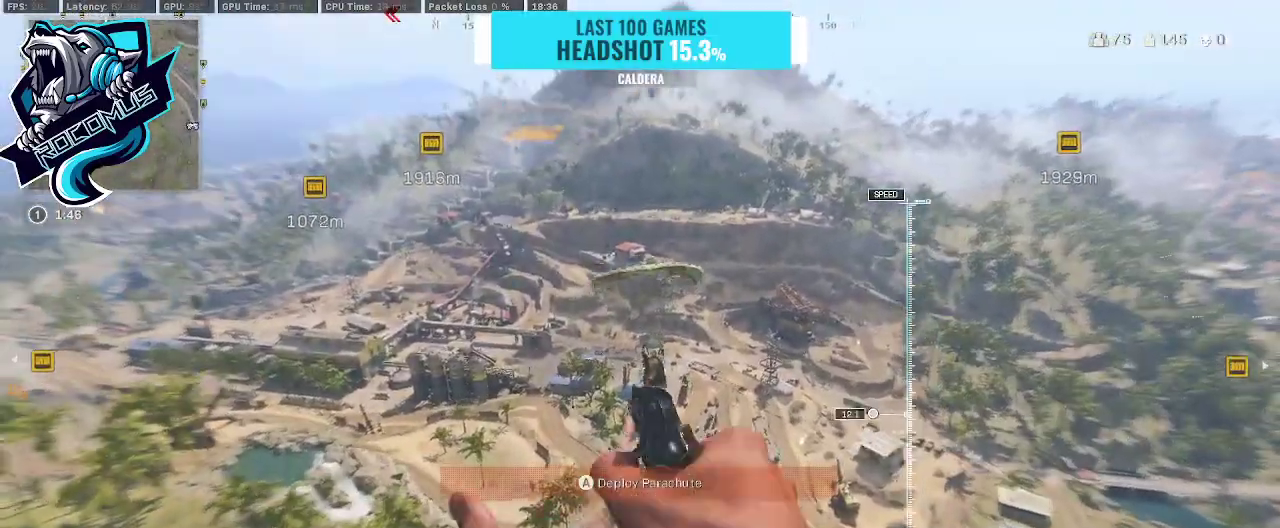
{"buttons": ["L1", "R1"], "left_stick": "center", "right_stick": "center", "events": [[133, "left_stick", "right"], [133, "right_stick", "right"], [300, "right_stick", "up"], [367, "R1", "down"], [367, "left_stick", "center"], [500, "right_stick", "center"]]}
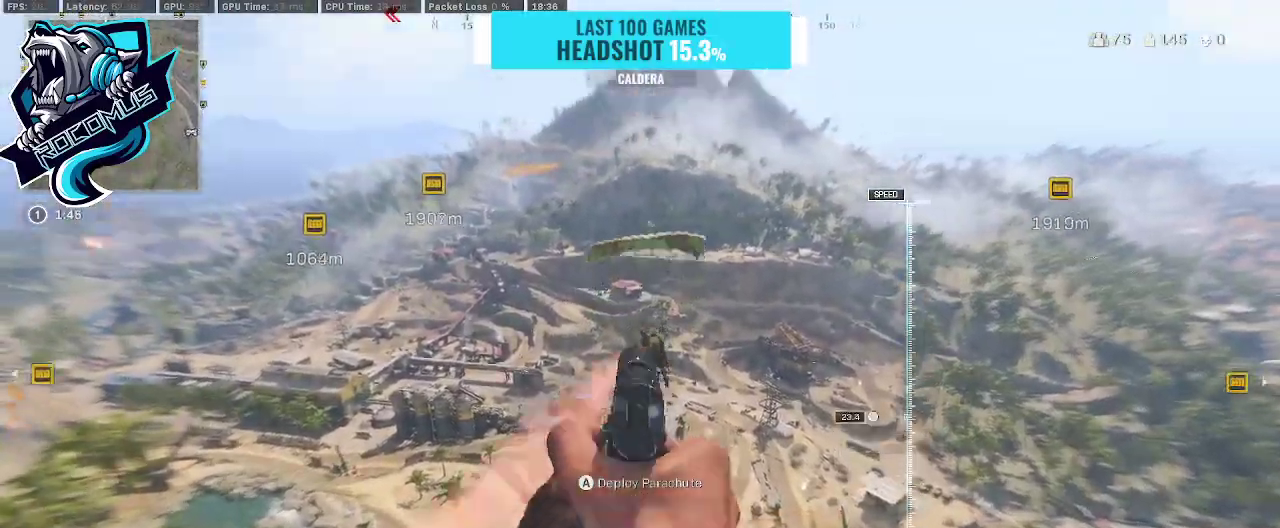
{"buttons": ["L1"], "left_stick": "up-right", "right_stick": "up", "events": [[33, "R1", "up"], [100, "R1", "down"], [100, "left_stick", "right"], [100, "right_stick", "up"], [233, "R1", "up"], [267, "R1", "down"], [300, "R1", "up"], [333, "left_stick", "up-right"], [400, "R1", "down"], [467, "R1", "up"]]}
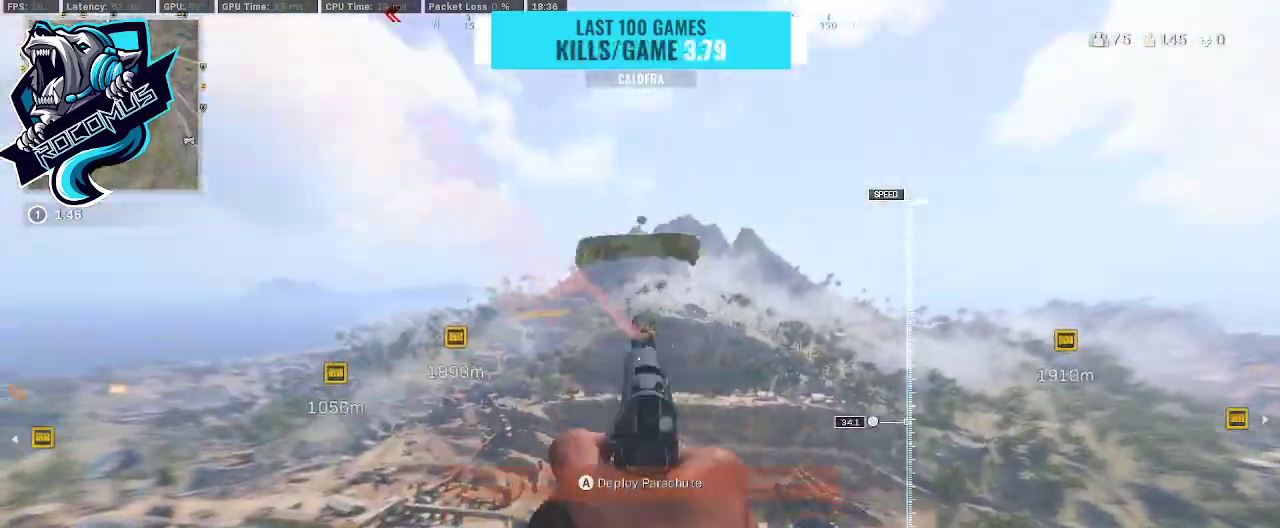
{"buttons": ["L1", "R1"], "left_stick": "up", "right_stick": "center", "events": [[33, "R1", "down"], [67, "right_stick", "up-left"], [100, "R1", "up"], [100, "left_stick", "up"], [167, "R1", "down"], [267, "R1", "up"], [300, "R1", "down"], [367, "R1", "up"], [433, "R1", "down"], [433, "right_stick", "center"]]}
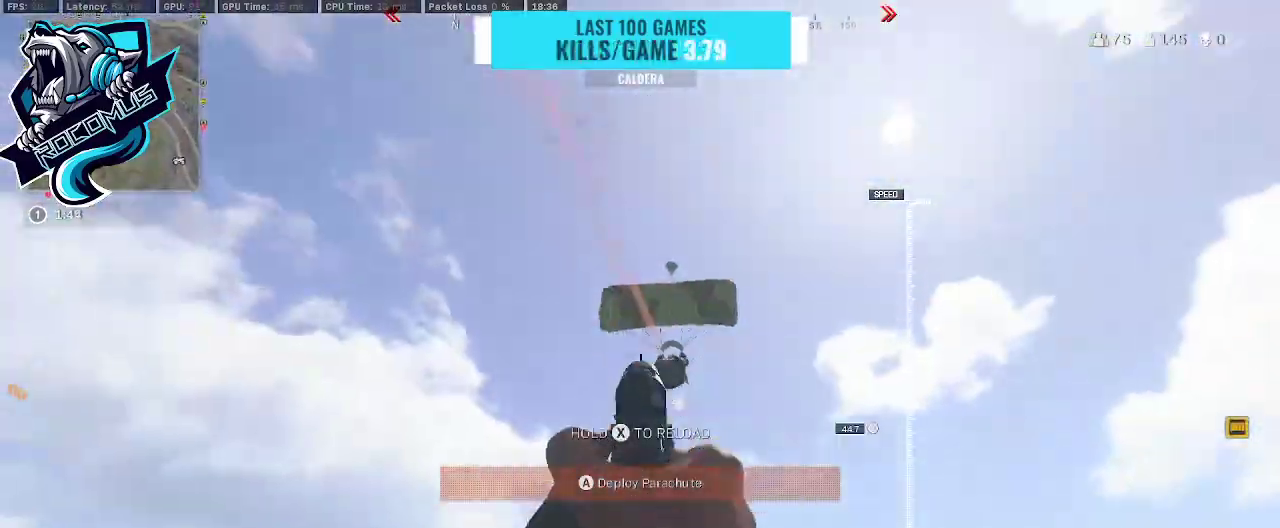
{"buttons": [], "left_stick": "up", "right_stick": "down", "events": [[33, "R1", "up"], [100, "R1", "down"], [133, "right_stick", "up-right"], [167, "R1", "up"], [233, "right_stick", "up"], [333, "right_stick", "up-left"], [367, "L1", "up"], [467, "right_stick", "down"]]}
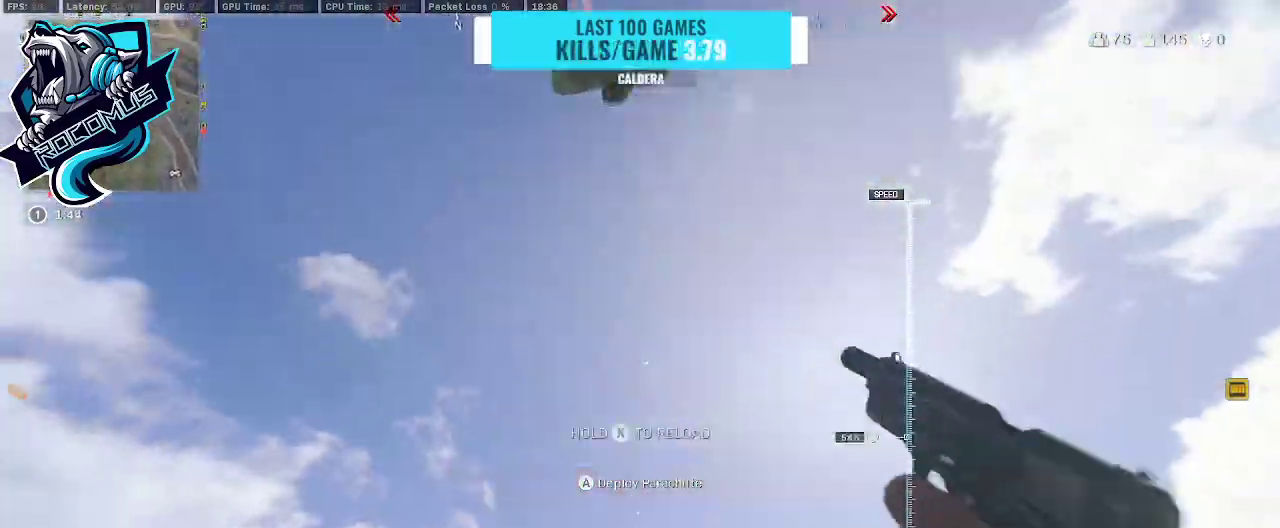
{"buttons": [], "left_stick": "up", "right_stick": "center", "events": [[400, "right_stick", "center"]]}
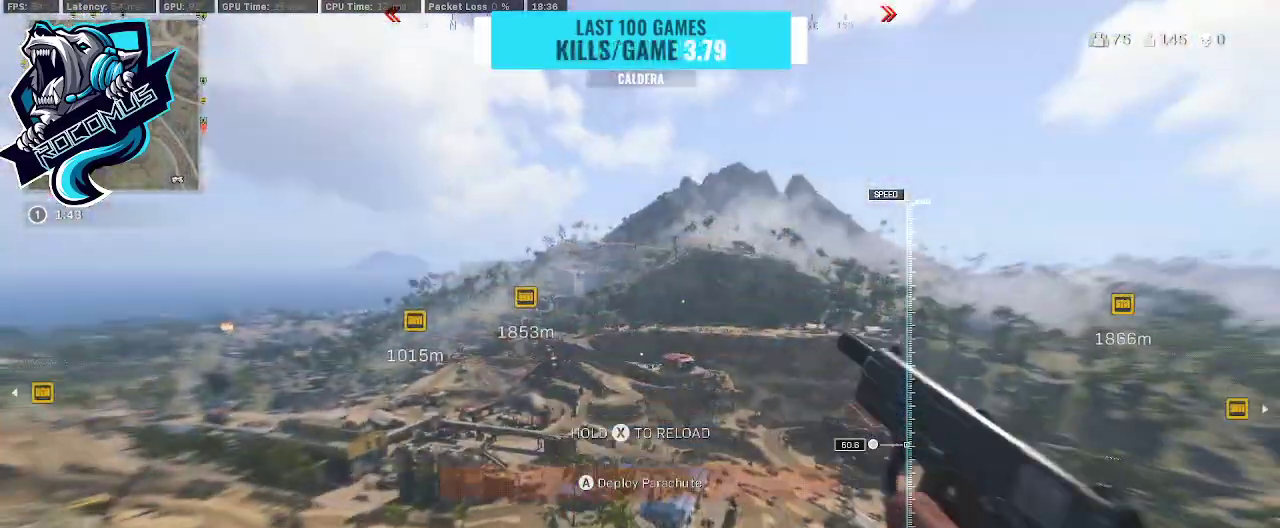
{"buttons": [], "left_stick": "up", "right_stick": "down", "events": [[200, "right_stick", "down-right"], [367, "right_stick", "down"]]}
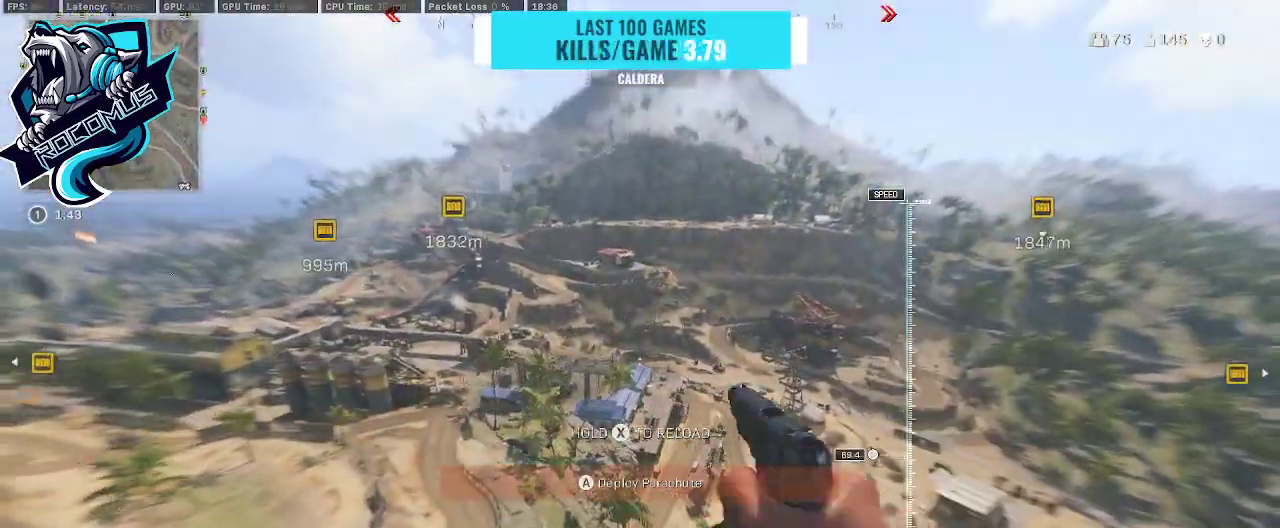
{"buttons": ["CROSS"], "left_stick": "up", "right_stick": "down-left", "events": [[167, "right_stick", "center"], [367, "right_stick", "left"], [433, "right_stick", "down-left"], [500, "CROSS", "down"]]}
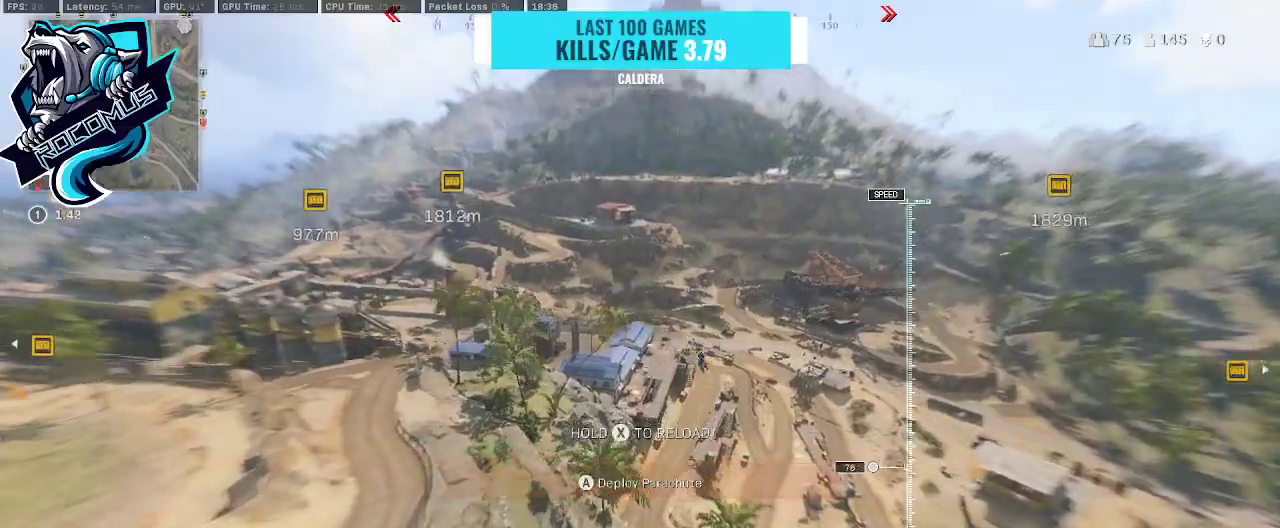
{"buttons": [], "left_stick": "up", "right_stick": "left", "events": [[100, "right_stick", "center"], [133, "CROSS", "up"], [433, "right_stick", "left"]]}
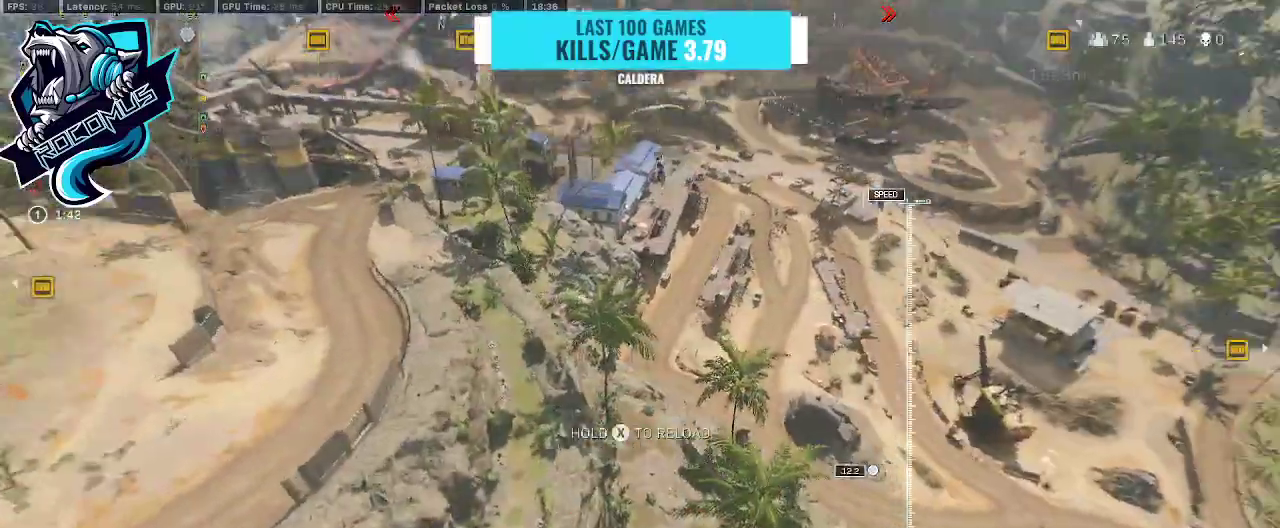
{"buttons": [], "left_stick": "up", "right_stick": "left", "events": [[133, "right_stick", "center"], [400, "right_stick", "left"]]}
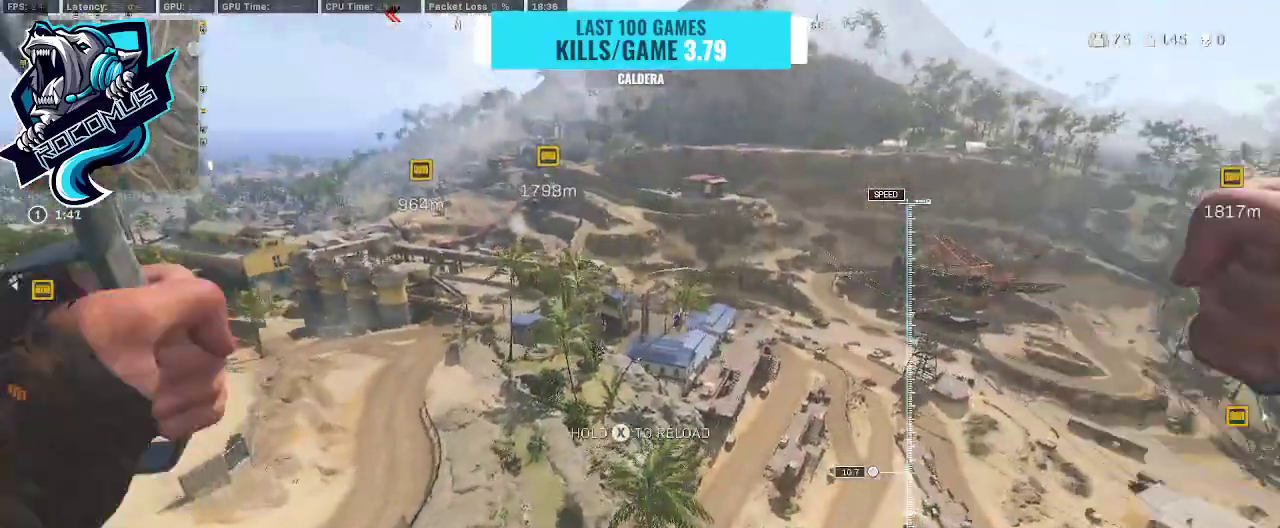
{"buttons": ["R3"], "left_stick": "up", "right_stick": "center", "events": [[367, "R3", "down"], [400, "right_stick", "center"]]}
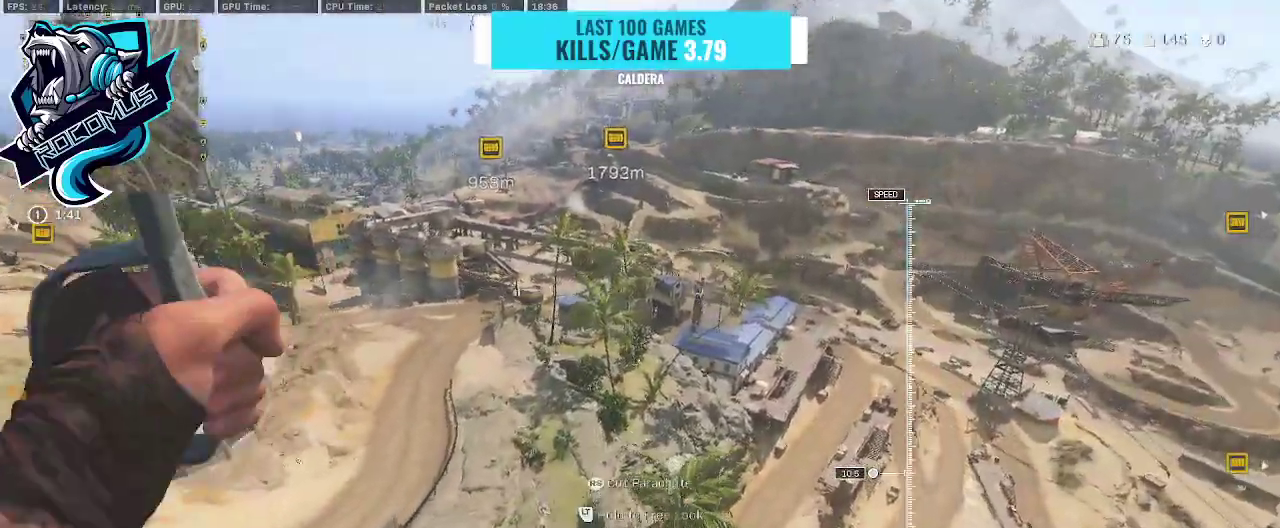
{"buttons": [], "left_stick": "up", "right_stick": "center", "events": [[33, "R3", "up"], [33, "right_stick", "right"], [267, "right_stick", "center"]]}
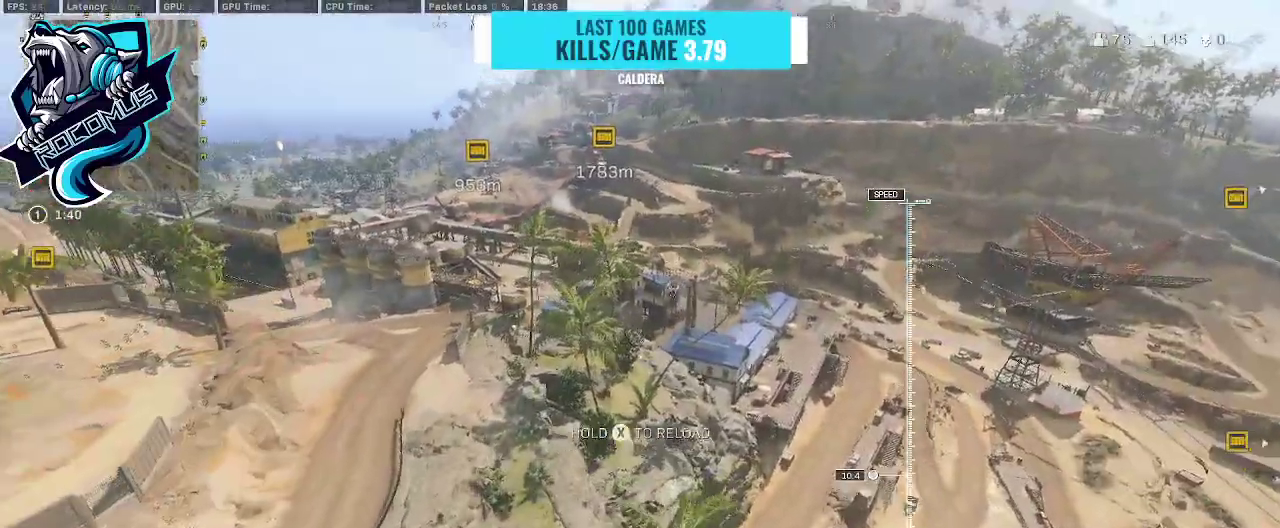
{"buttons": [], "left_stick": "up", "right_stick": "center", "events": []}
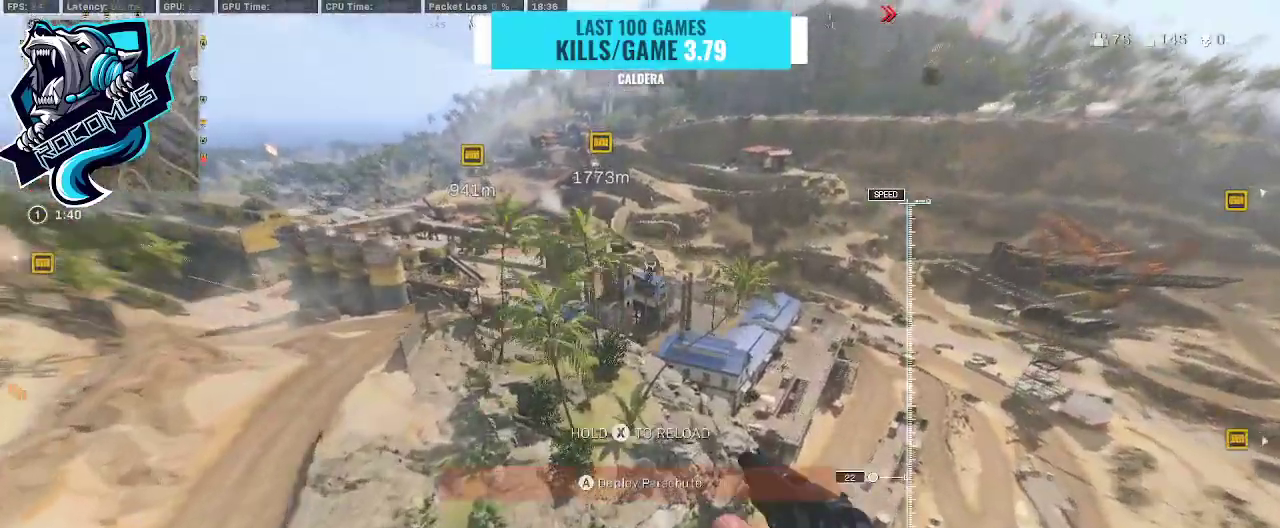
{"buttons": [], "left_stick": "up", "right_stick": "center", "events": []}
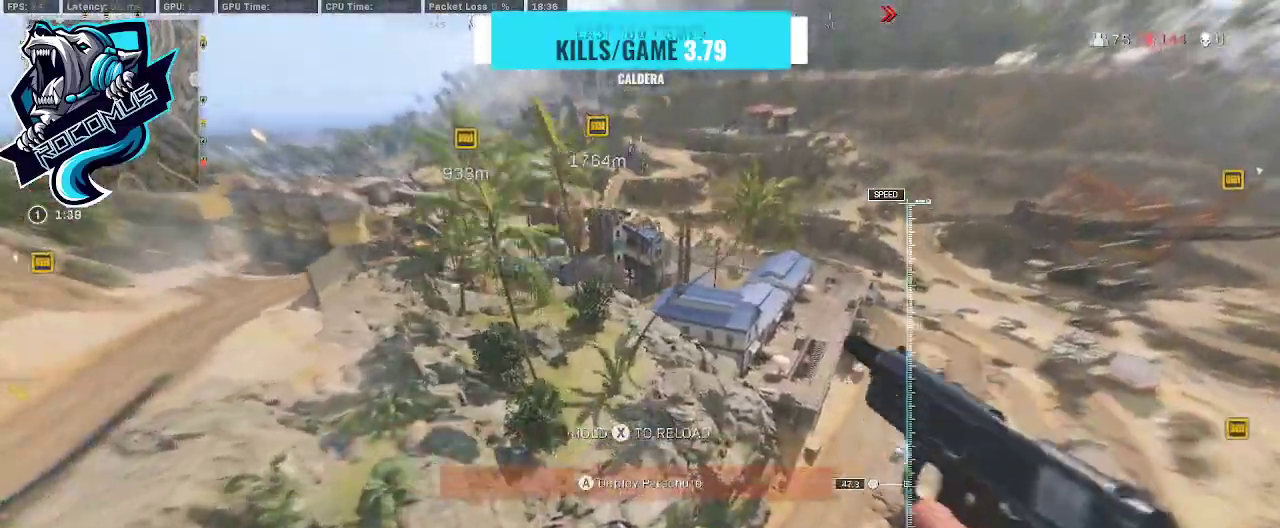
{"buttons": [], "left_stick": "up", "right_stick": "right", "events": [[300, "CROSS", "down"], [300, "right_stick", "right"], [500, "CROSS", "up"]]}
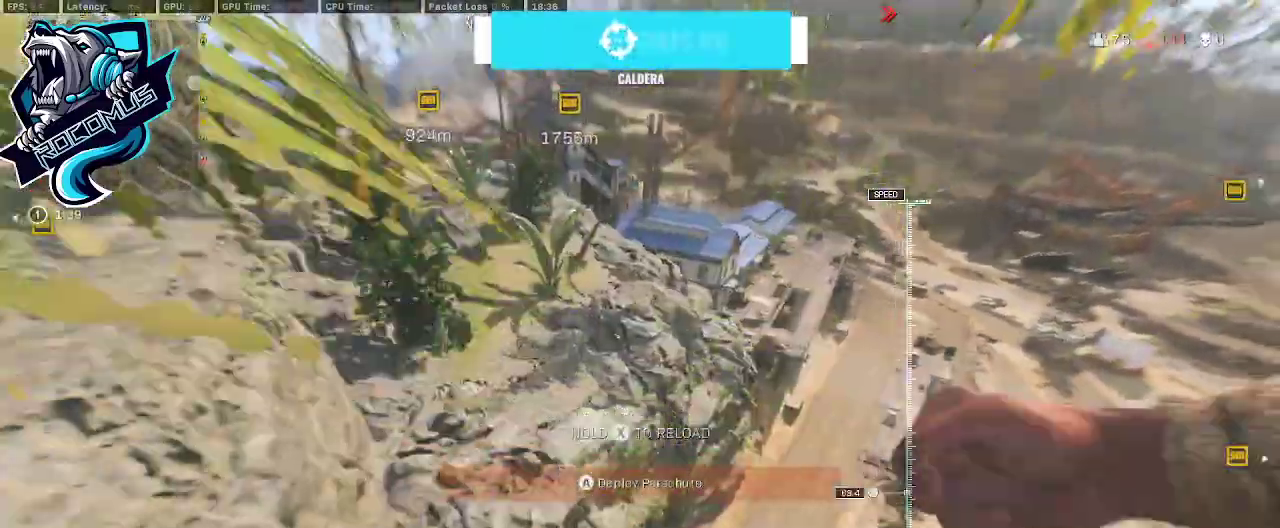
{"buttons": [], "left_stick": "up", "right_stick": "right", "events": []}